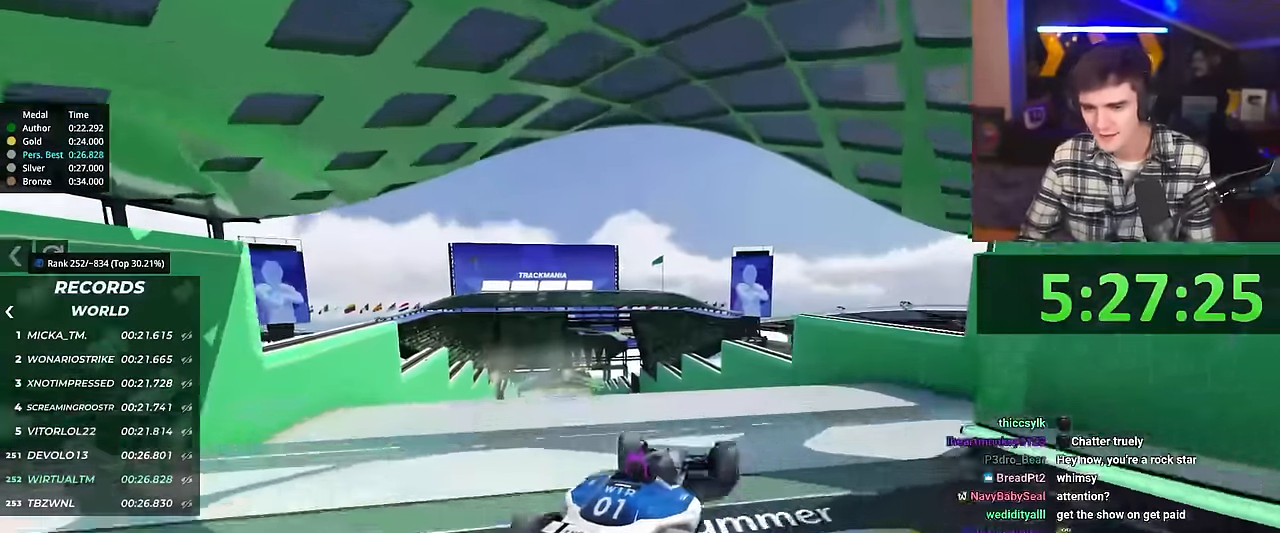
Gameplay with keyboard; each line is a JSON object with the keys held at the frame after it. "events" lists presses ("down") and releases ("up") of "brake", "down", "left", "right" and "up" between this image and that frame as [ms after this image, input, new state], when the widget could be followed in between. No other keys are recorded. Mouse input is not recorded. Key names are as the overlay labels them; some are game actions (e.g. jump) rather than physical keys.
{"keys": ["right", "up"], "events": [[117, "right", "down"], [350, "brake", "down"], [434, "brake", "up"]]}
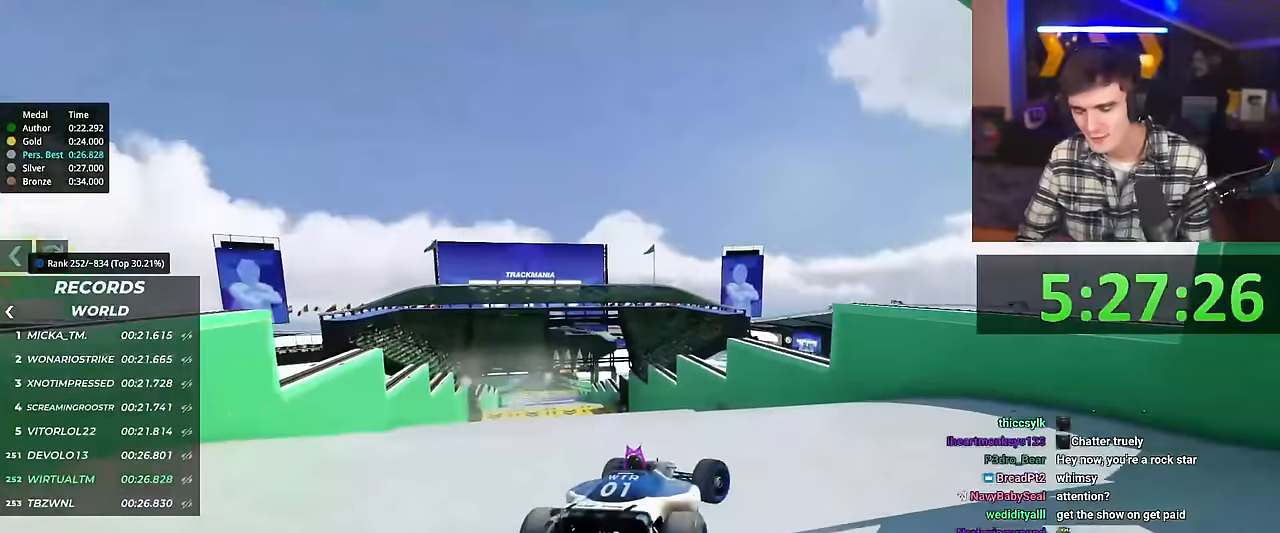
{"keys": ["left", "up"], "events": [[267, "right", "up"], [418, "left", "down"]]}
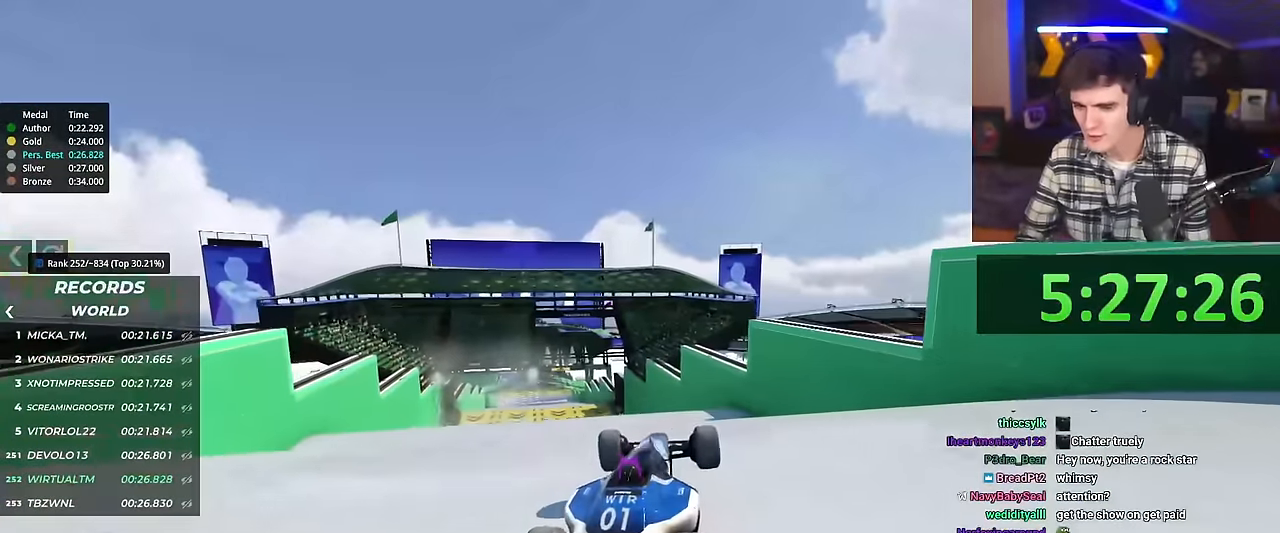
{"keys": ["left", "up"], "events": [[50, "left", "up"], [384, "left", "down"]]}
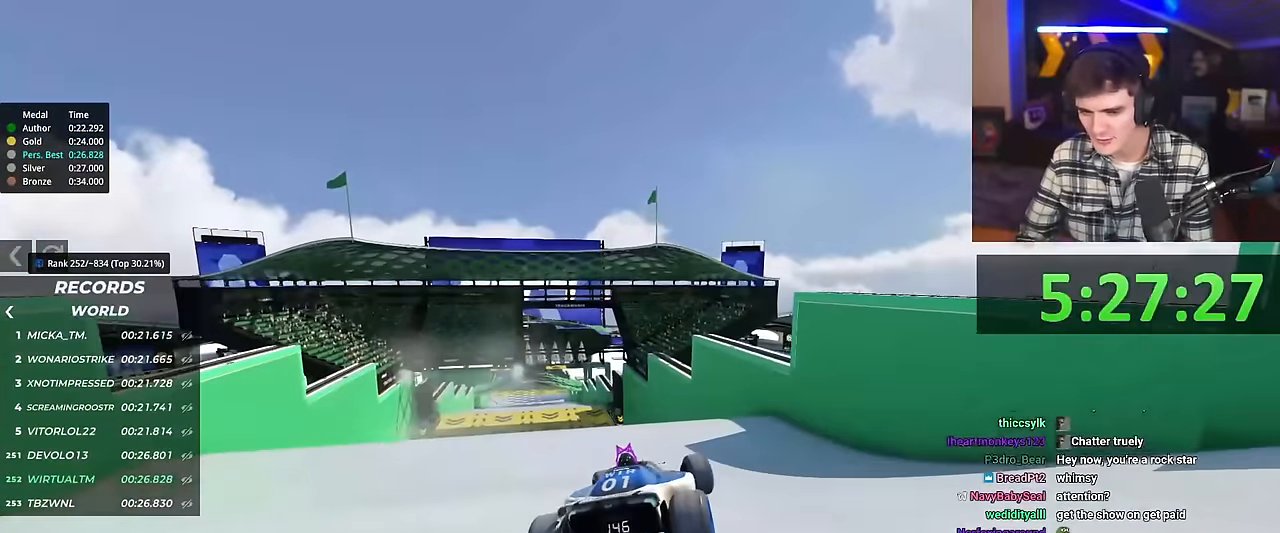
{"keys": ["left", "up"], "events": [[67, "left", "up"], [251, "left", "down"]]}
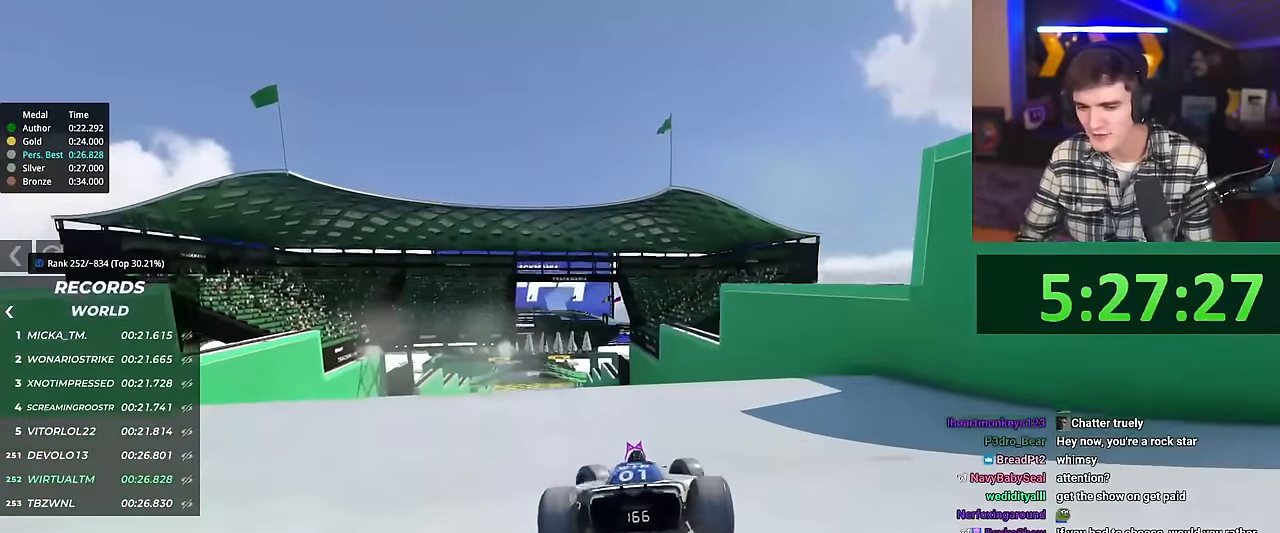
{"keys": ["right", "up"], "events": [[317, "left", "up"], [417, "right", "down"]]}
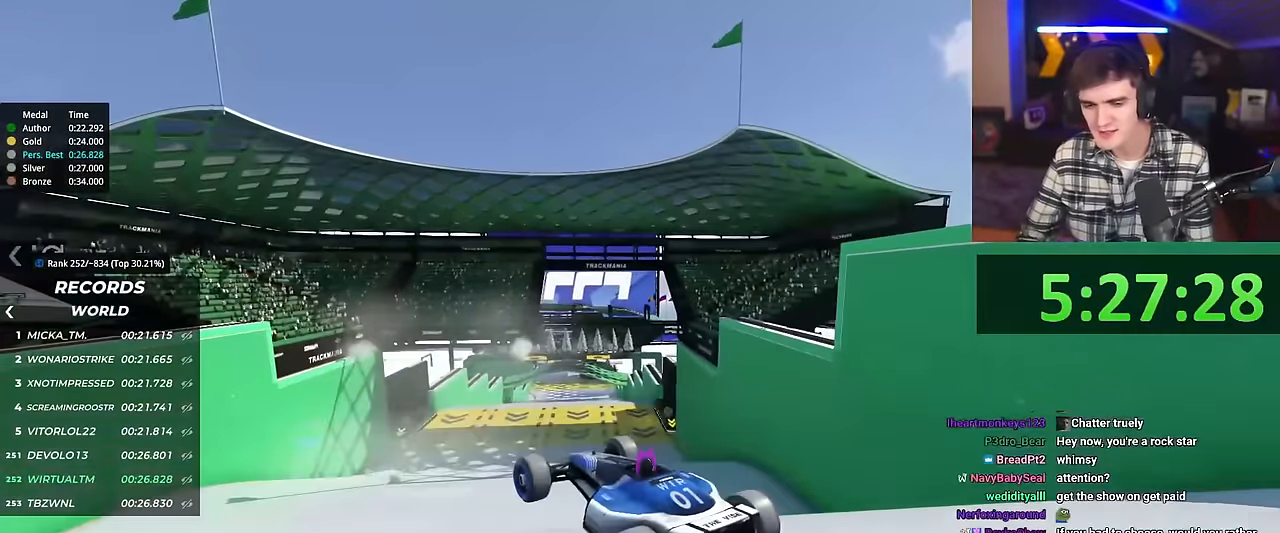
{"keys": ["right", "up"], "events": [[234, "right", "up"], [334, "brake", "down"], [418, "brake", "up"], [484, "right", "down"]]}
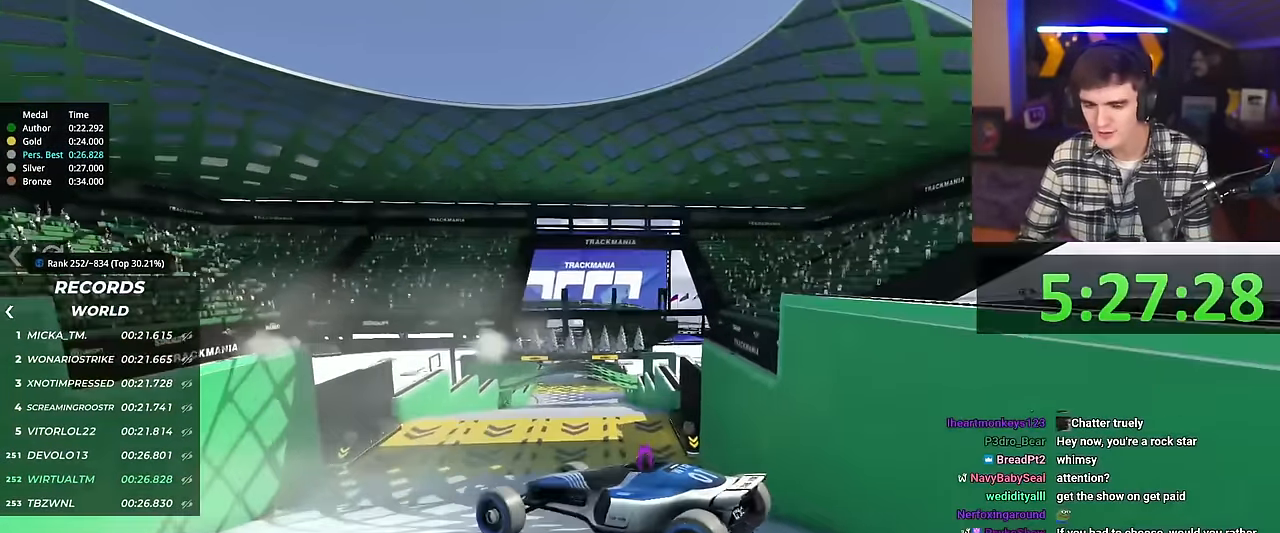
{"keys": ["right", "up"], "events": []}
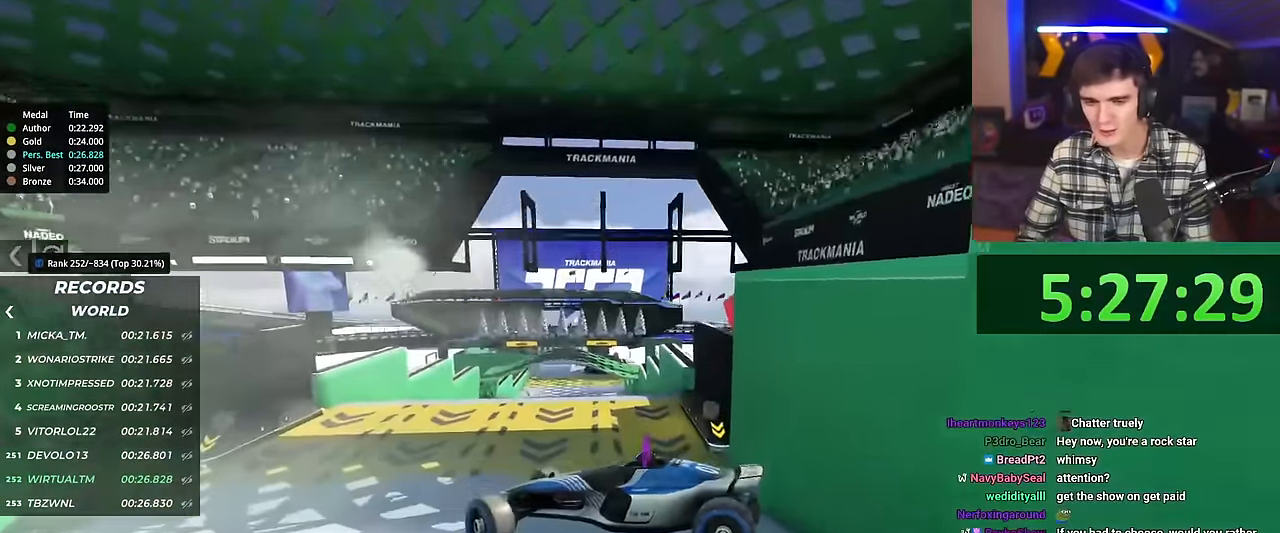
{"keys": ["right", "up"], "events": []}
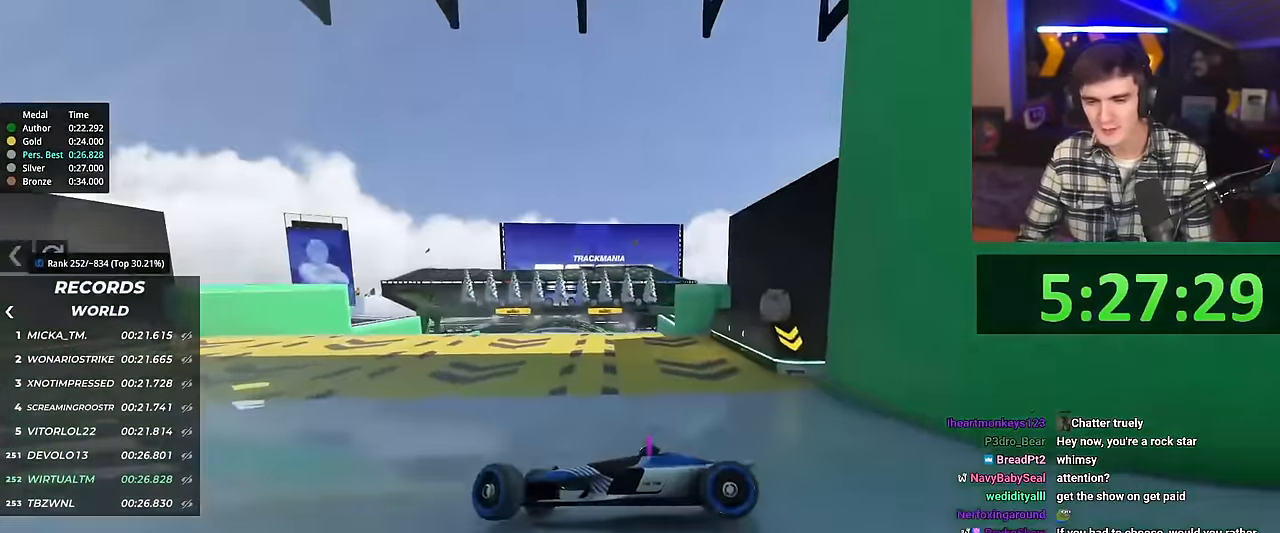
{"keys": ["brake", "right", "up"], "events": [[467, "brake", "down"]]}
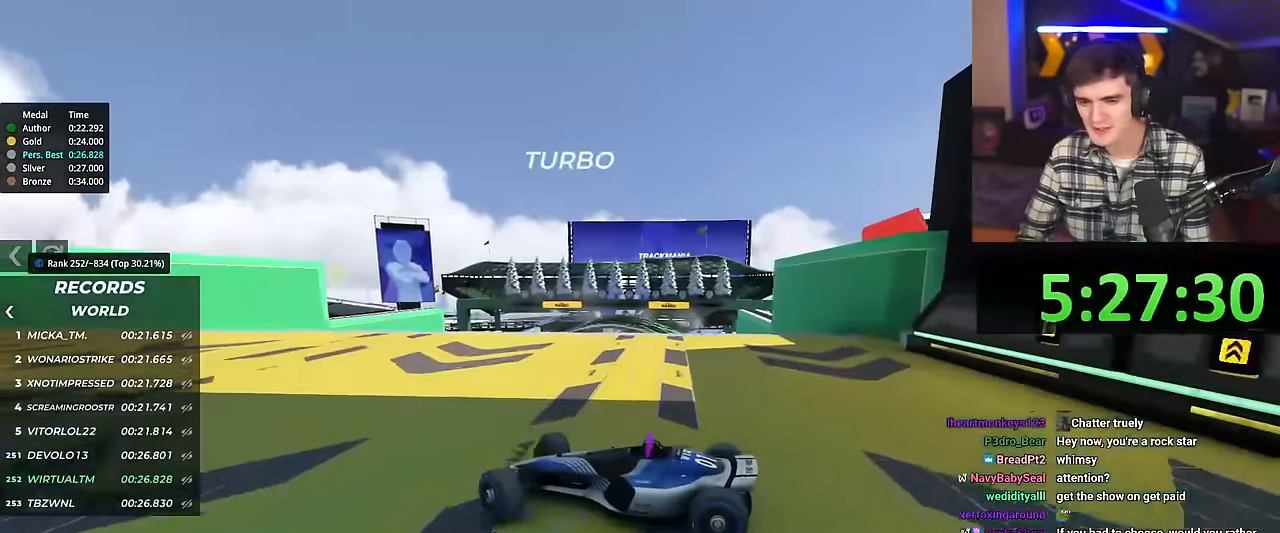
{"keys": ["right", "up"], "events": [[33, "brake", "up"], [367, "brake", "down"], [417, "brake", "up"]]}
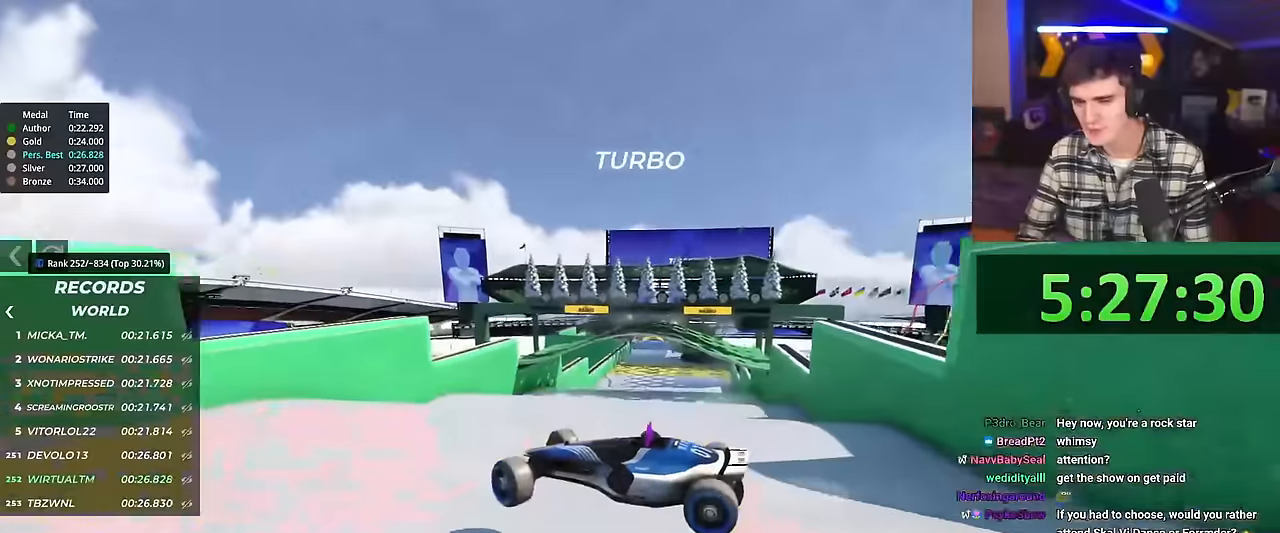
{"keys": ["right", "up"], "events": []}
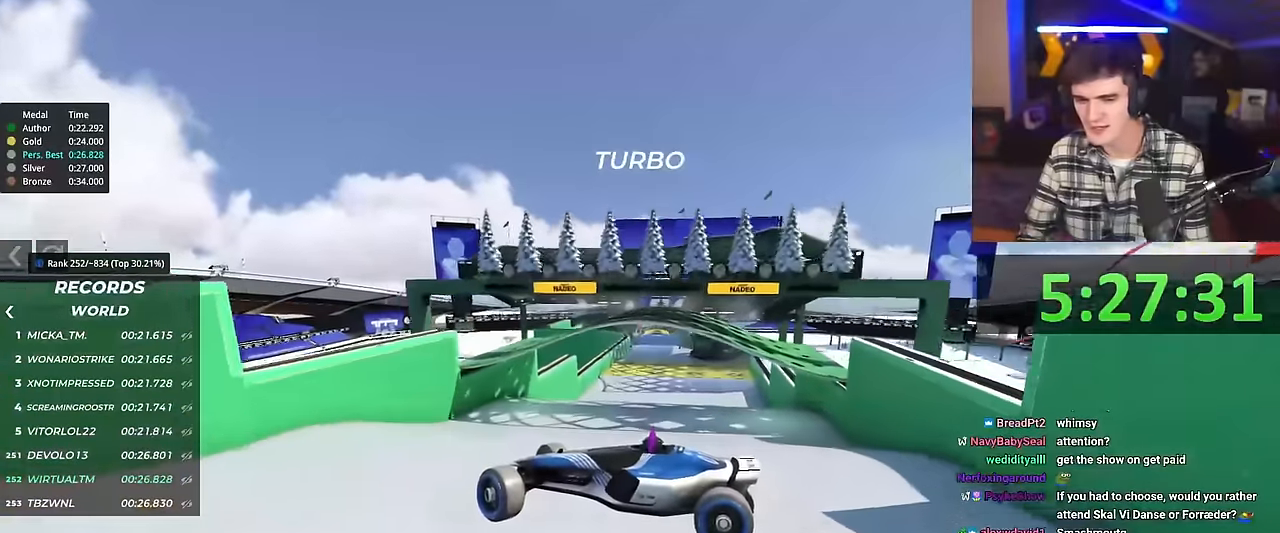
{"keys": ["right", "up"], "events": []}
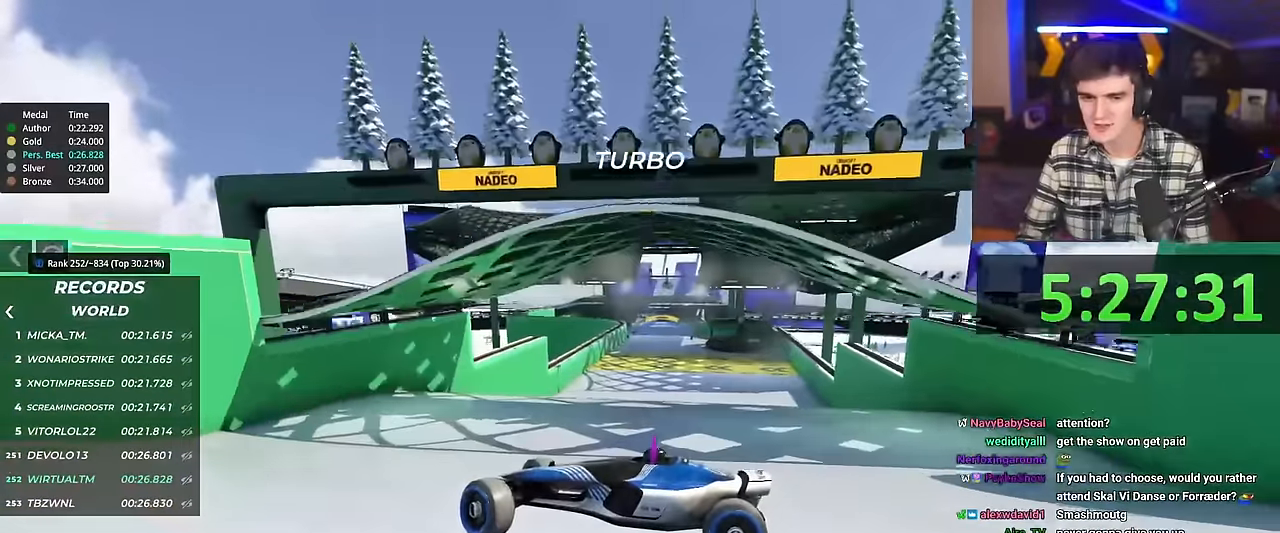
{"keys": ["right", "up"], "events": []}
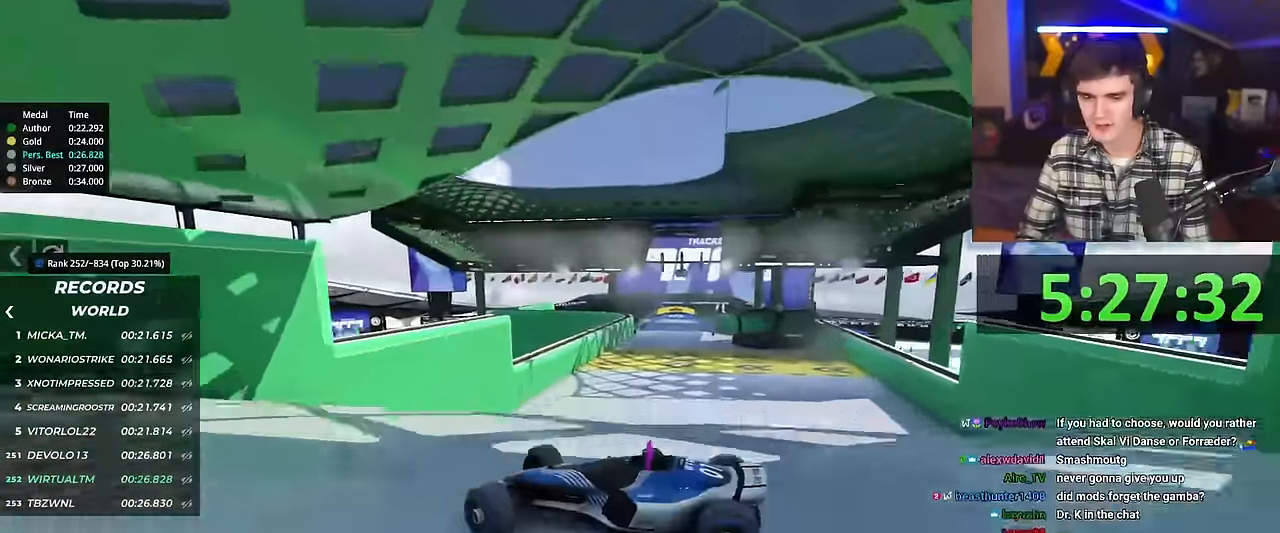
{"keys": ["right", "up"], "events": []}
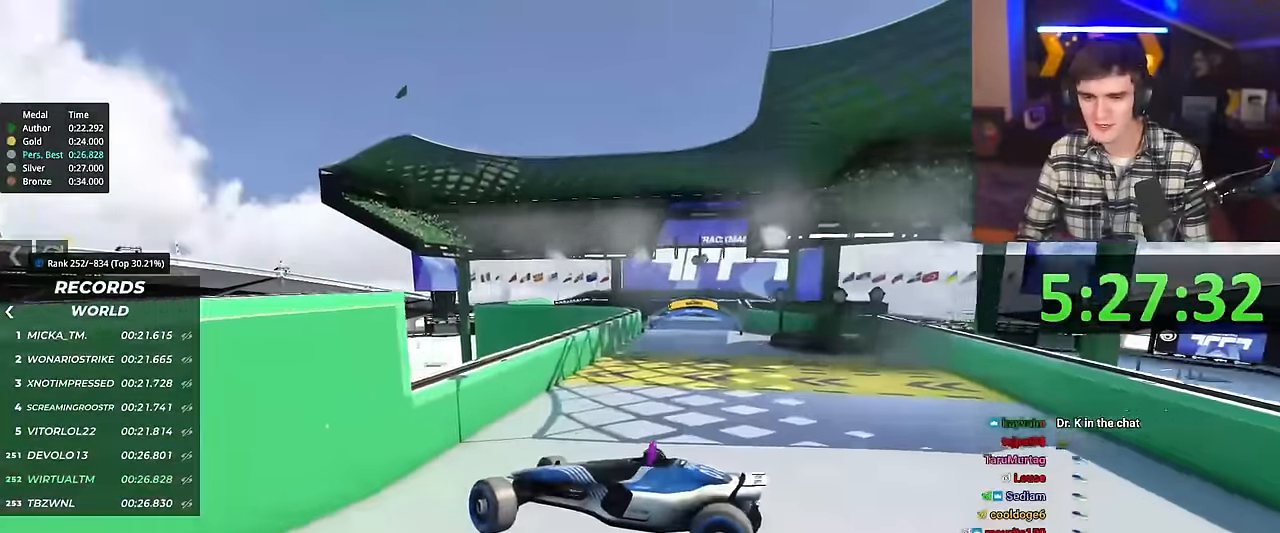
{"keys": ["right", "up"], "events": []}
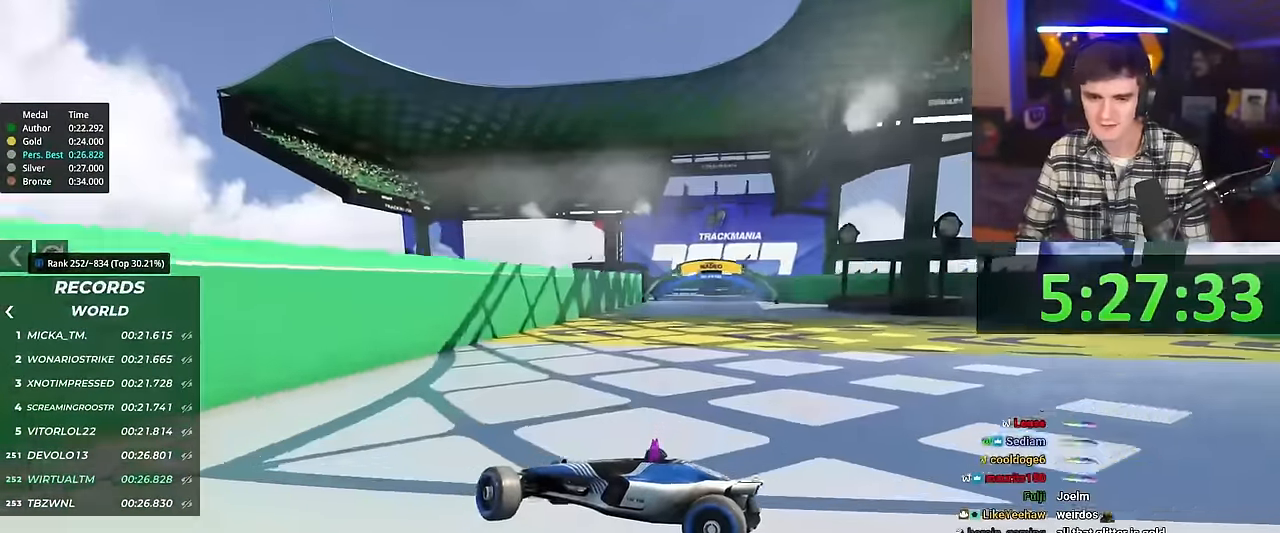
{"keys": ["right", "up"], "events": []}
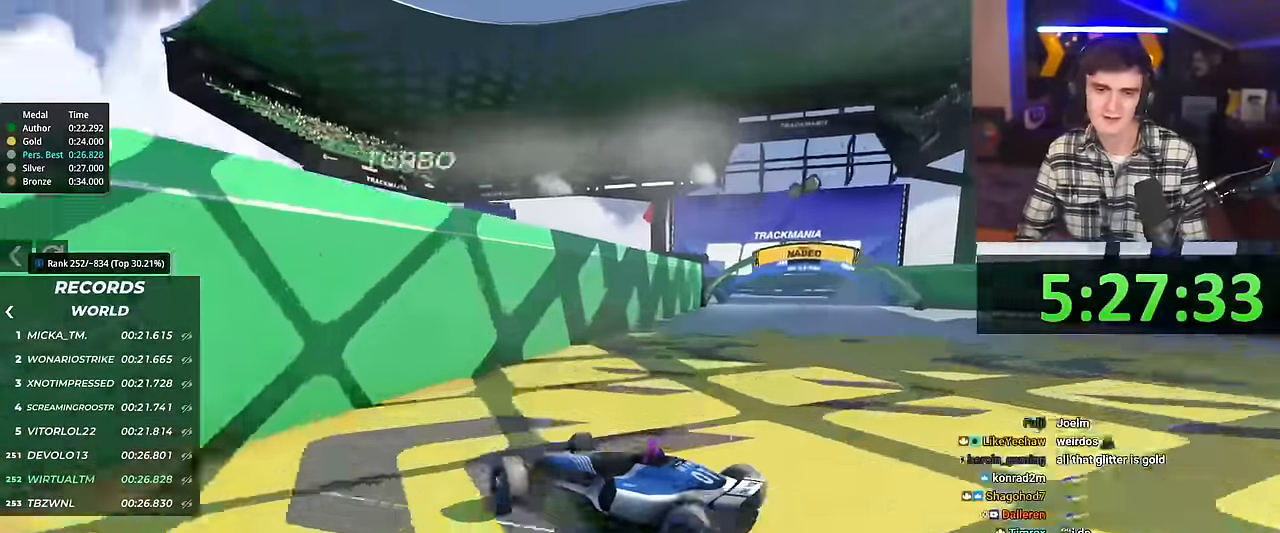
{"keys": ["right", "up"], "events": []}
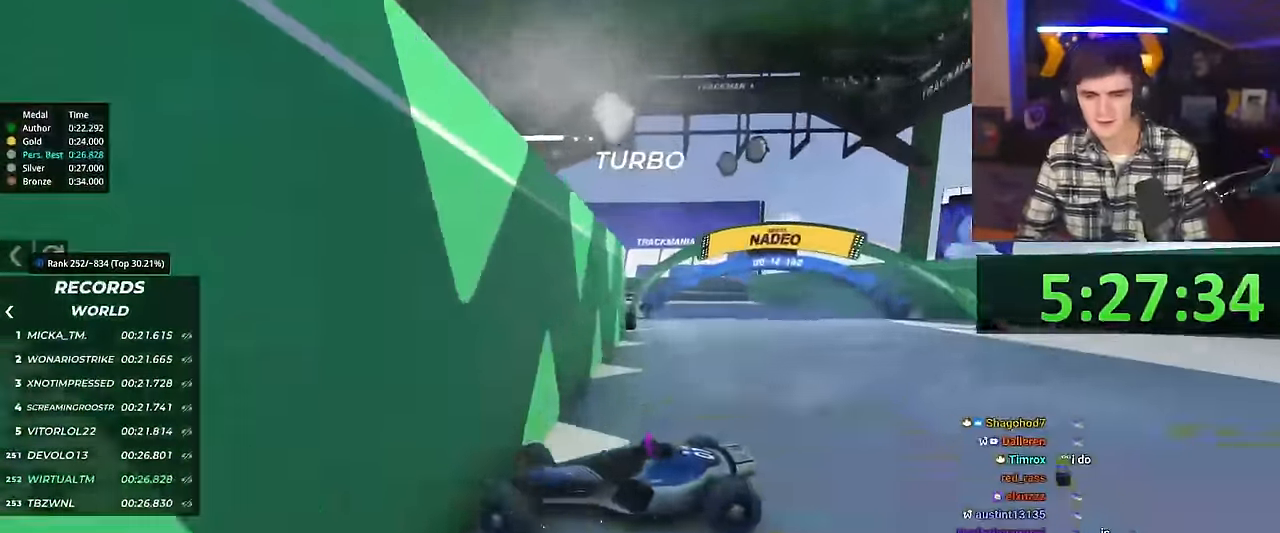
{"keys": ["right", "up"], "events": []}
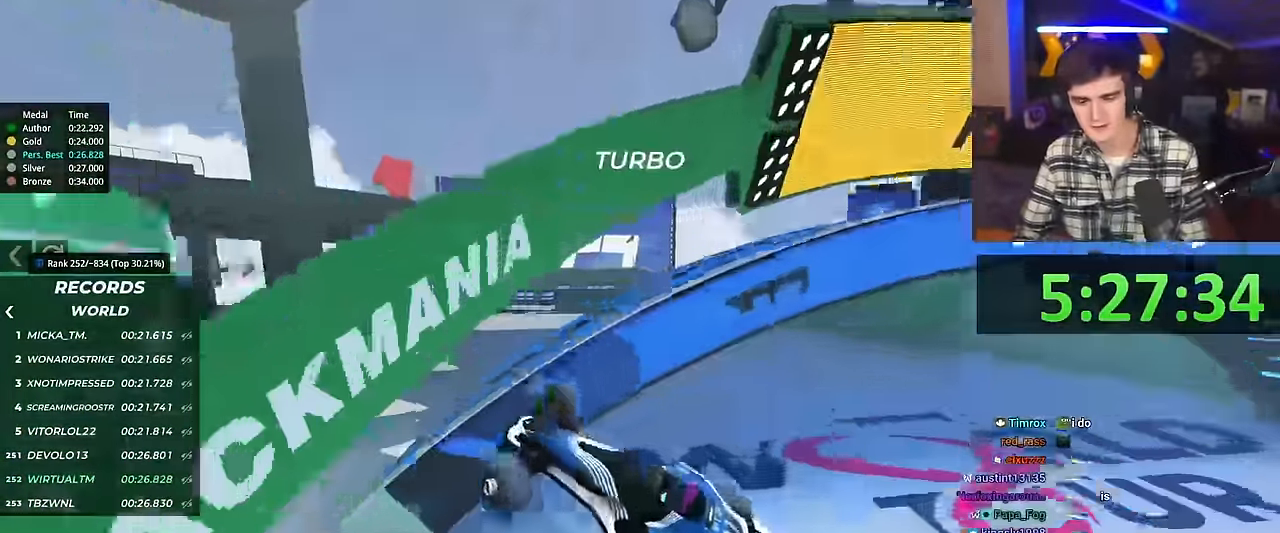
{"keys": ["right", "up"], "events": []}
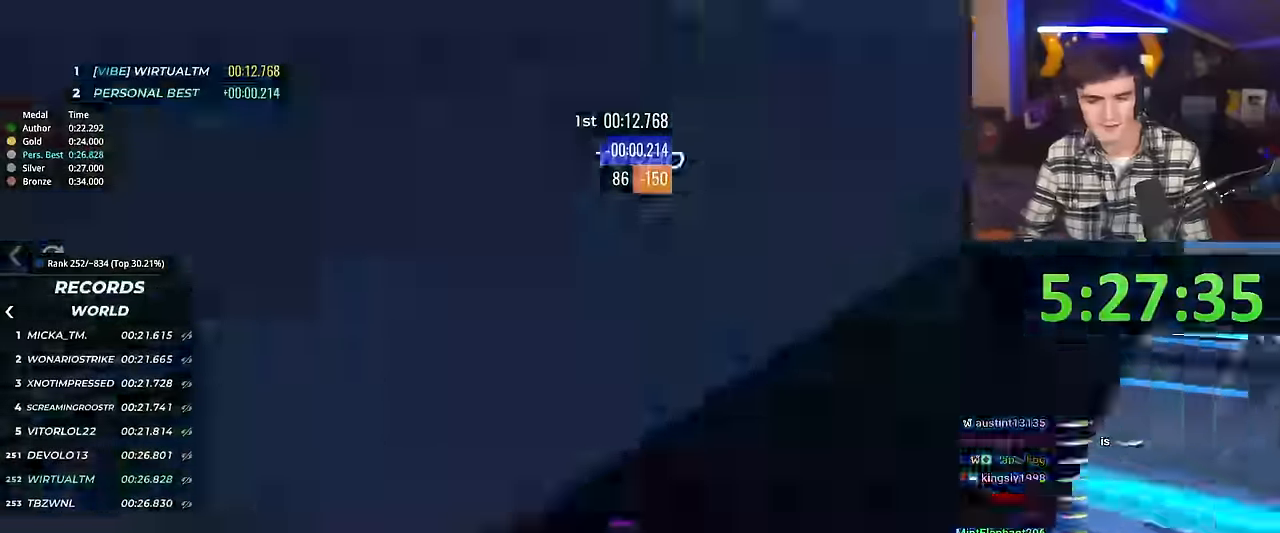
{"keys": ["right", "up"], "events": []}
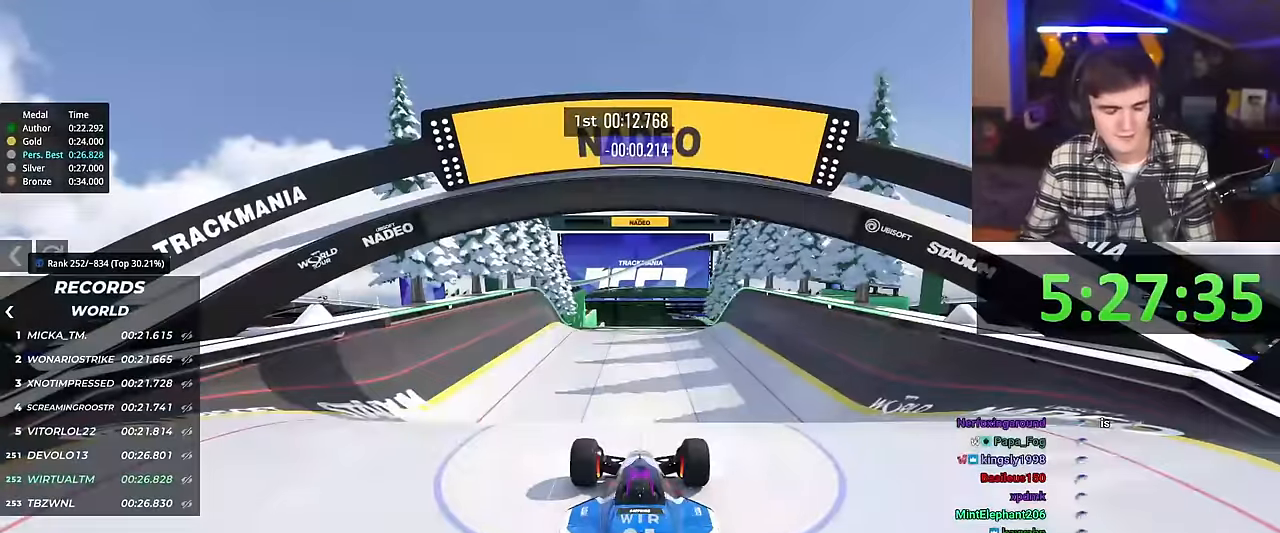
{"keys": ["right", "up"], "events": []}
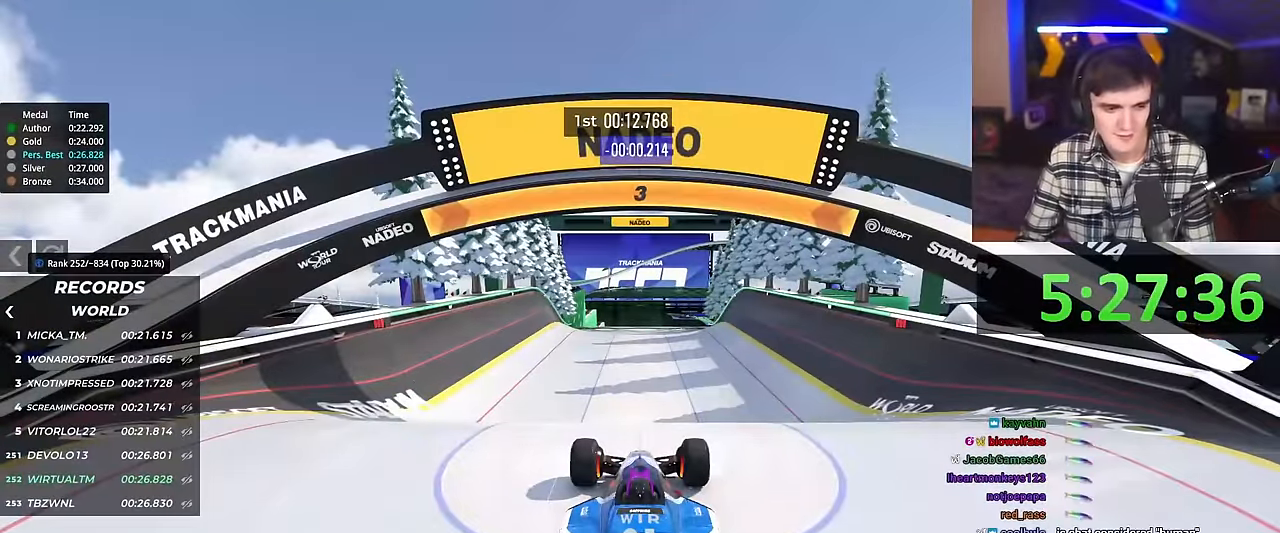
{"keys": ["right", "up"], "events": []}
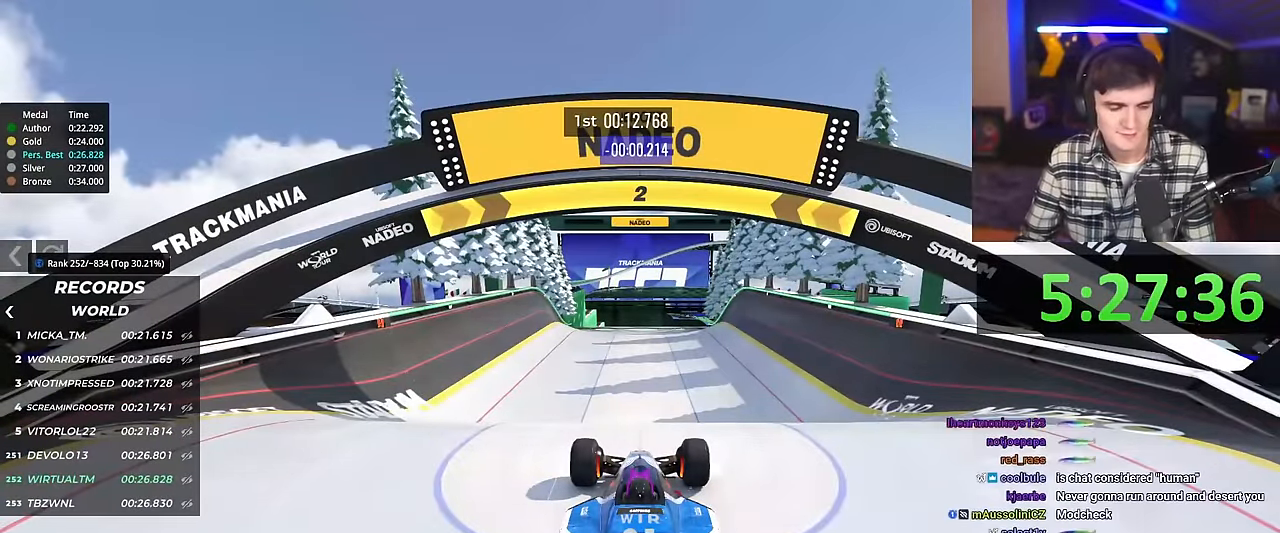
{"keys": ["right", "up"], "events": []}
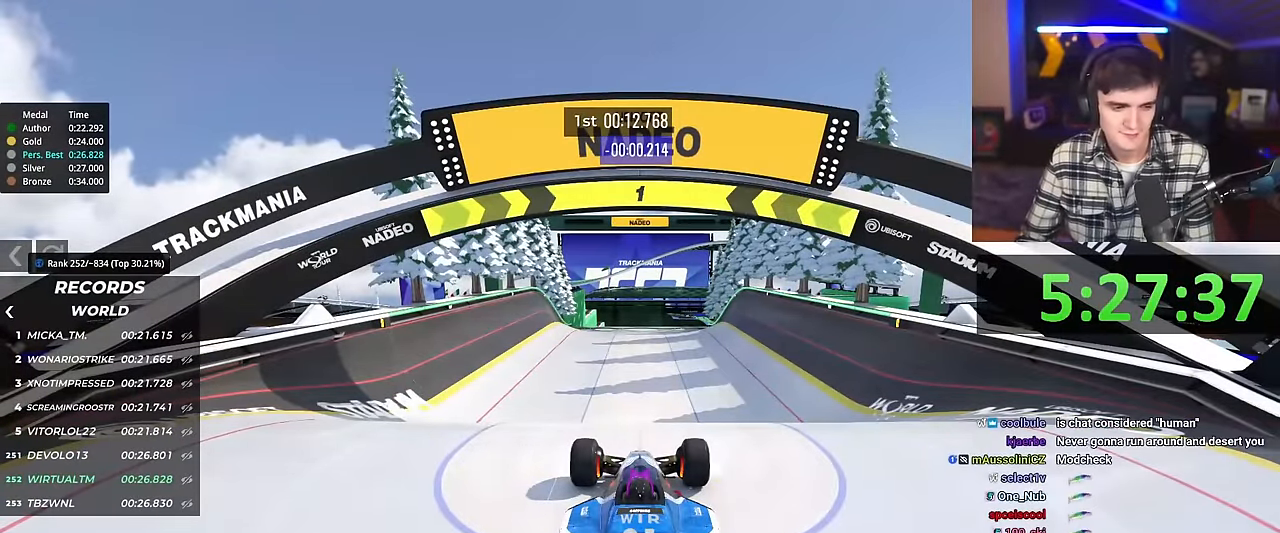
{"keys": ["up"], "events": [[301, "right", "up"]]}
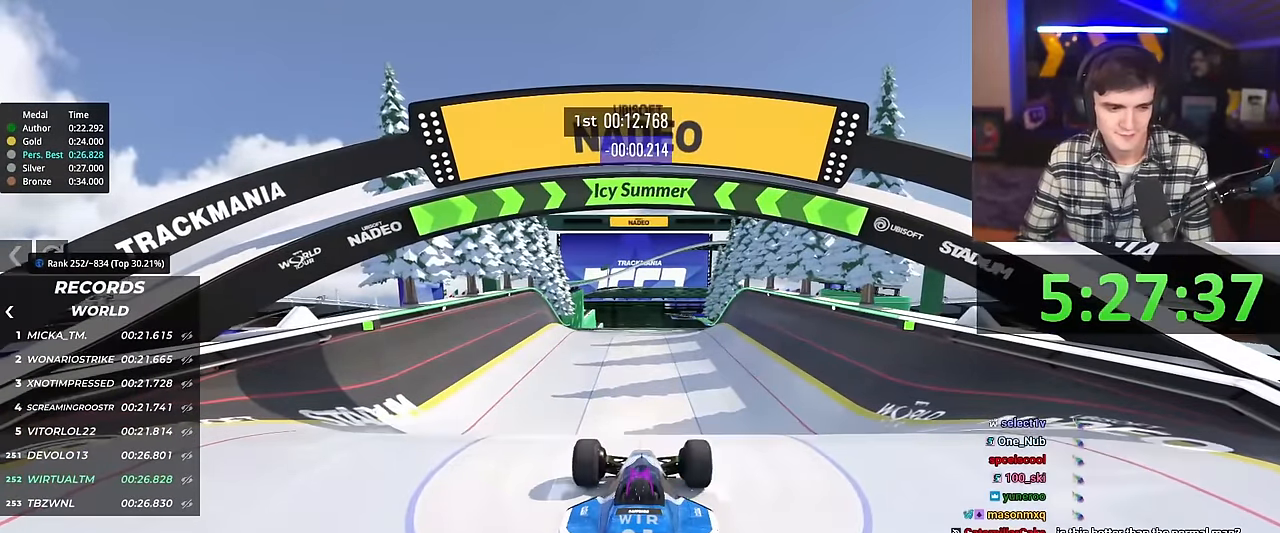
{"keys": ["up"], "events": [[233, "right", "down"], [267, "right", "up"]]}
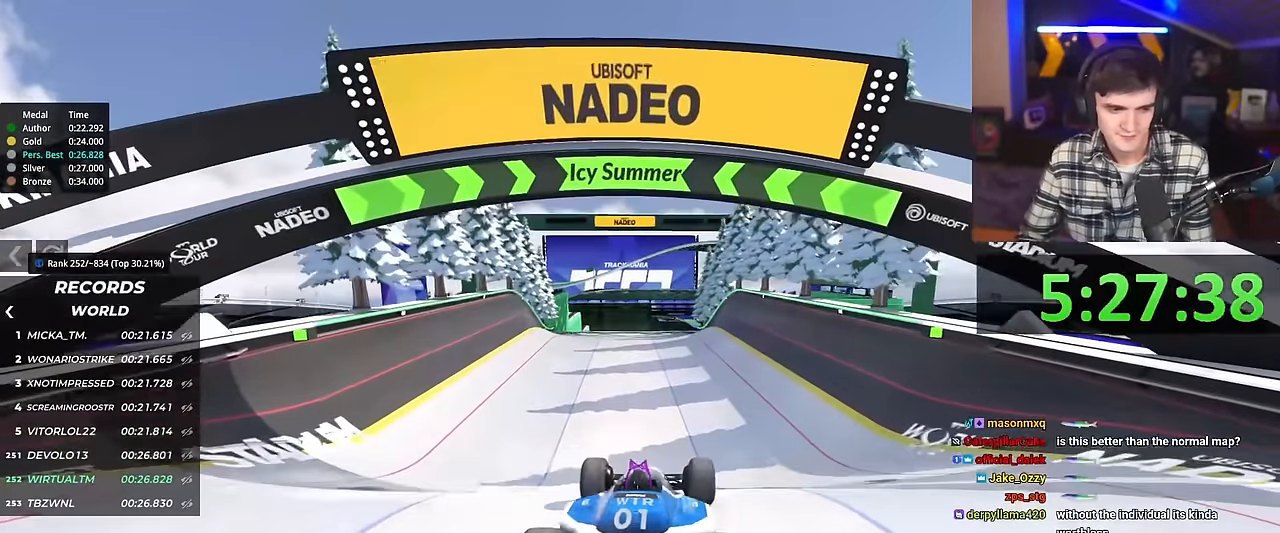
{"keys": ["up"], "events": []}
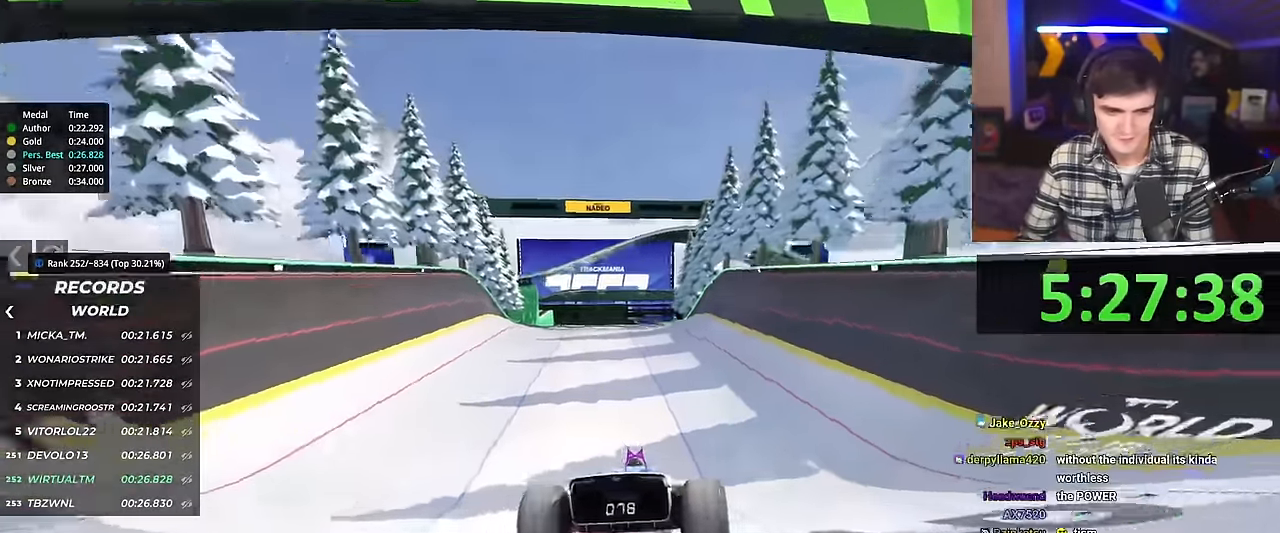
{"keys": ["up"], "events": []}
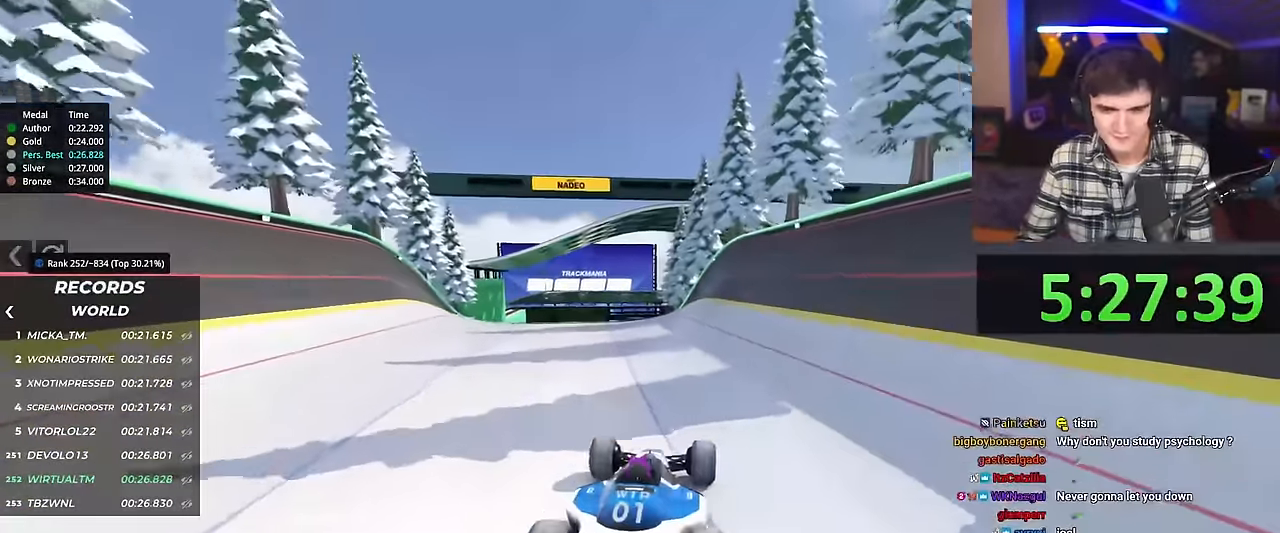
{"keys": ["up"], "events": [[117, "left", "down"], [167, "left", "up"], [301, "right", "down"], [401, "right", "up"]]}
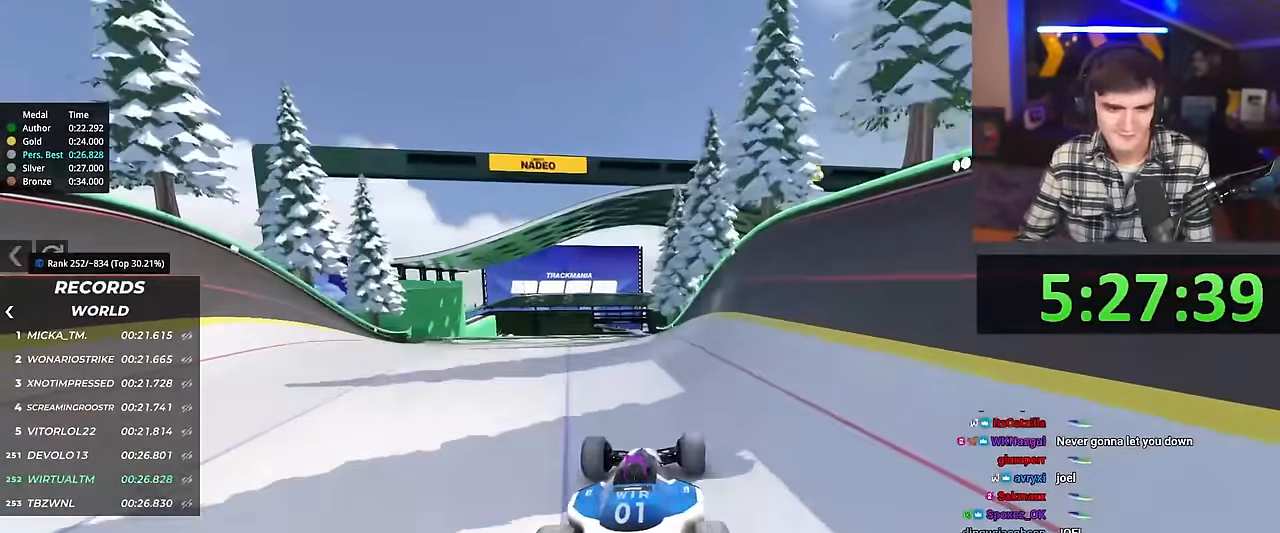
{"keys": ["right", "up"], "events": [[367, "right", "down"]]}
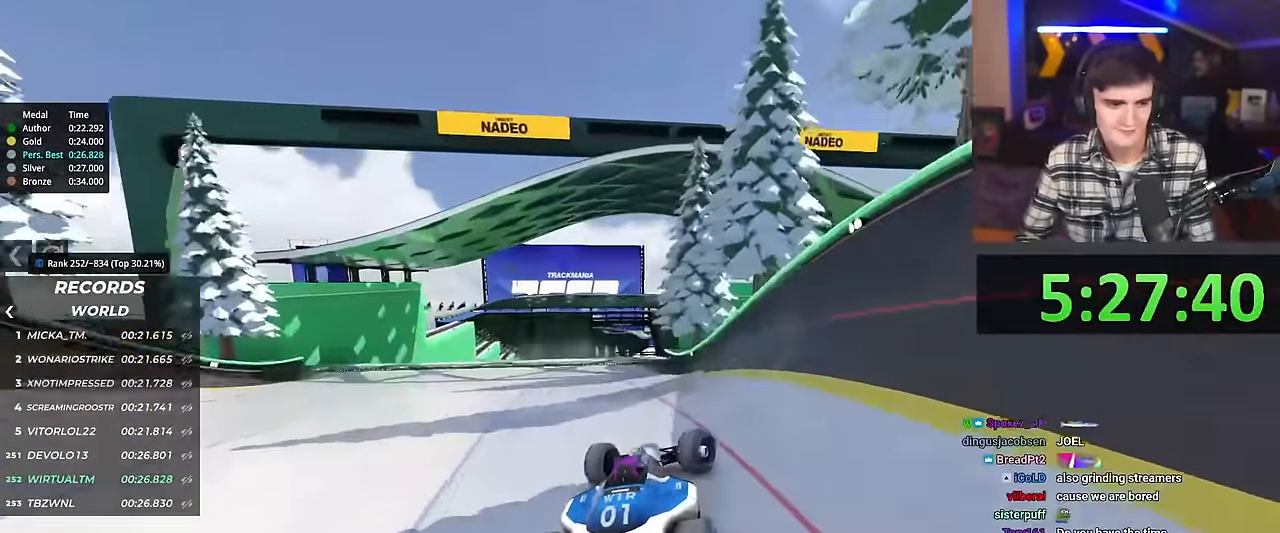
{"keys": ["right", "up"], "events": [[50, "right", "up"], [250, "right", "down"]]}
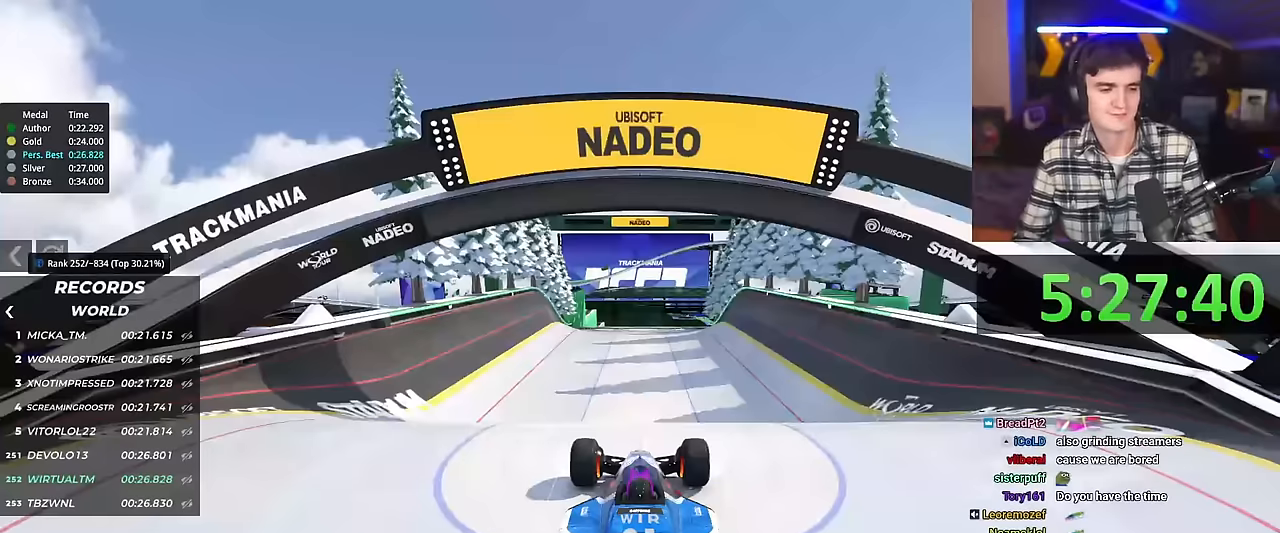
{"keys": ["right", "up"], "events": []}